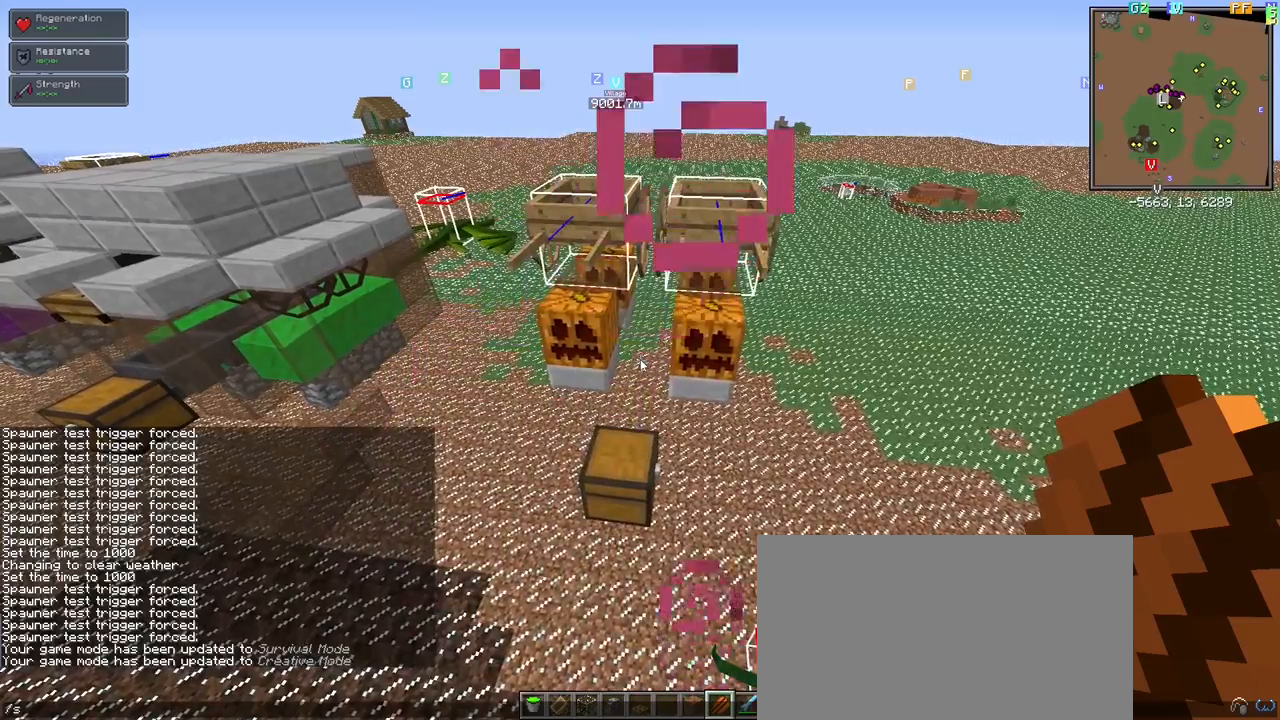
Gameplay with keyboard and mouse; each line is a JSON object with the keys and mouse buttons held at the frame after it. "events" lists presses ("down") and releases ("up") of "1", "2", "3", "4", "5", "a", "alt", "c", "ctrl", "d", "e", "f", "q", "r", "s", "shift", "space", "tab", "v", "w", "x", "z", "mouse_left" and "mouse_right" between this image and that frame as [ms after this image, input, new state], when the widget could be followed in between. "mouse_left", "mouse_right" = the "left", "right" buttons of the "mouse" list. No other keys are recorded. Fast repeated clicks can show as one long hold. Mouse movement is not recorded.
{"keys": [], "mouse": [], "events": [[217, "e", "down"], [317, "e", "up"]]}
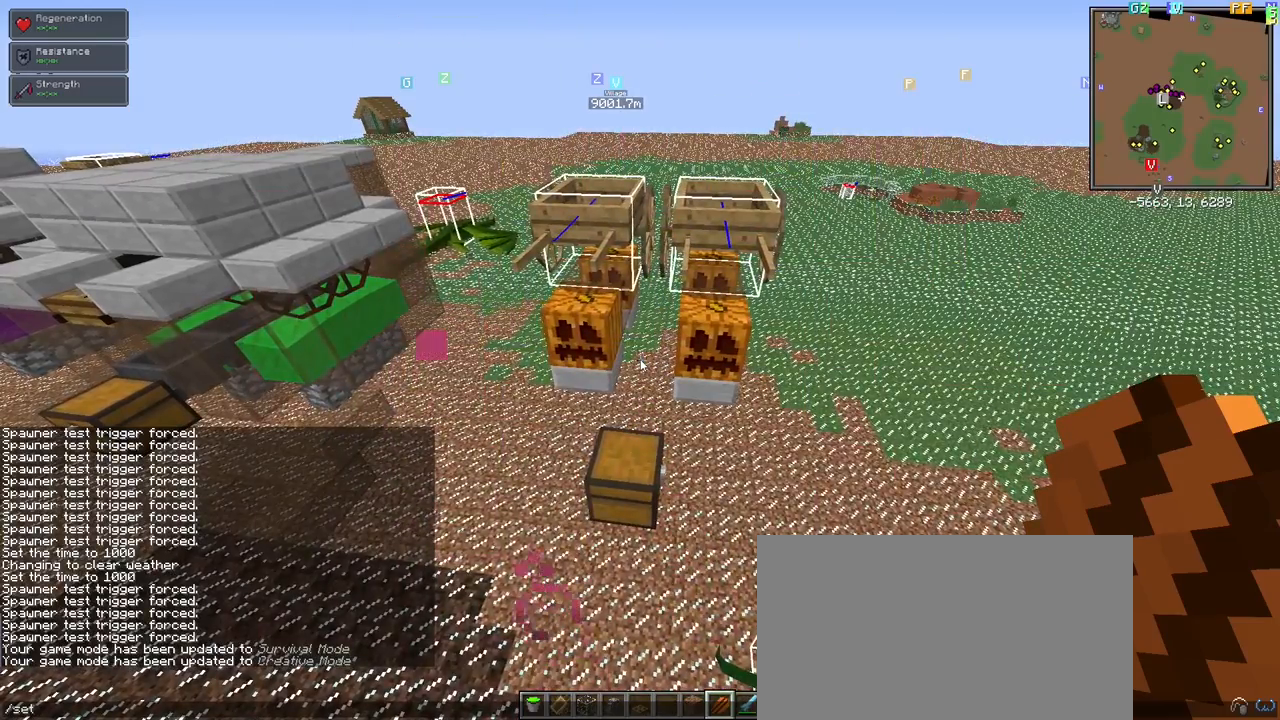
{"keys": [], "mouse": [], "events": [[33, "space", "down"], [183, "space", "up"], [417, "e", "down"], [467, "e", "up"]]}
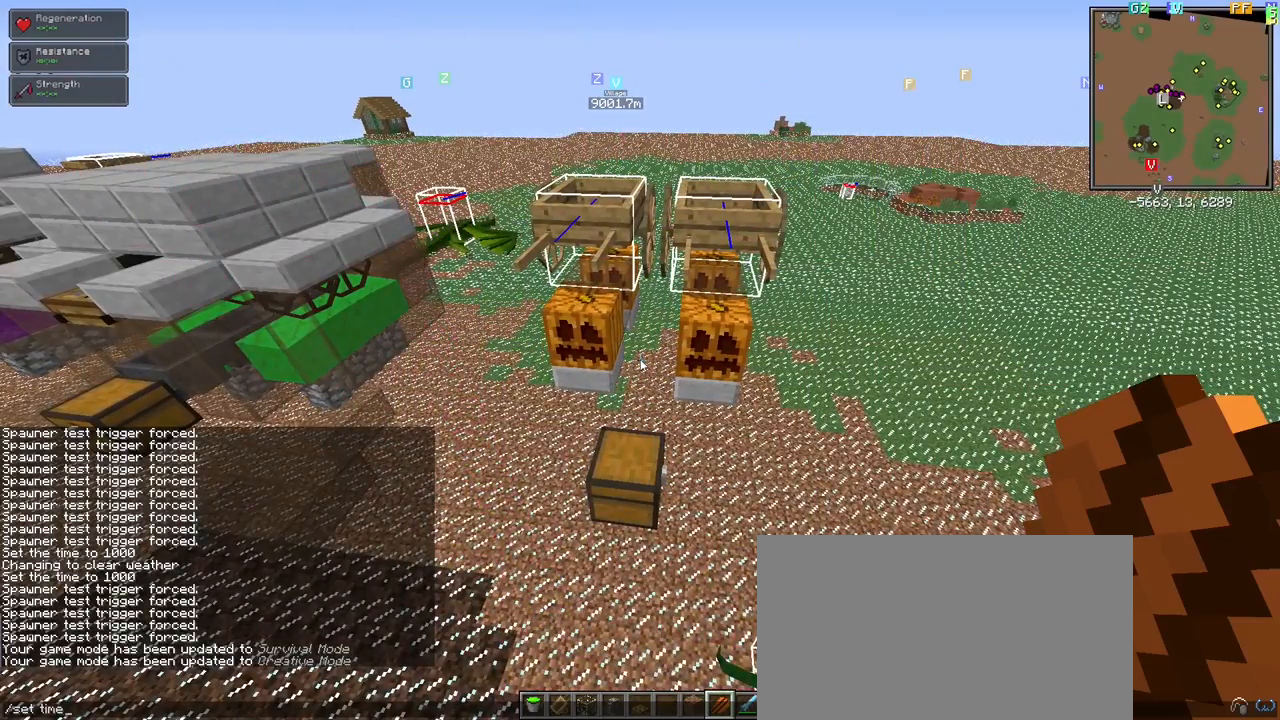
{"keys": [], "mouse": [], "events": [[67, "space", "down"], [117, "1", "down"], [150, "space", "up"], [250, "1", "up"], [350, "4", "down"], [400, "4", "up"]]}
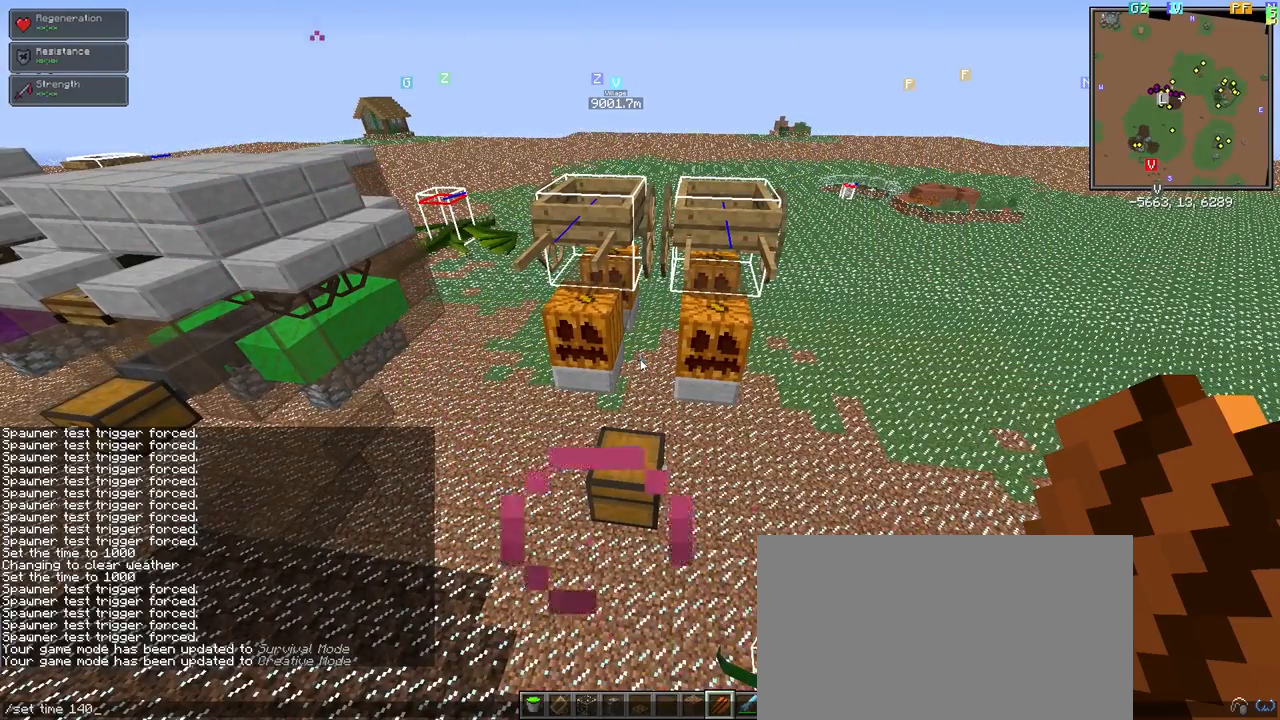
{"keys": [], "mouse": [], "events": []}
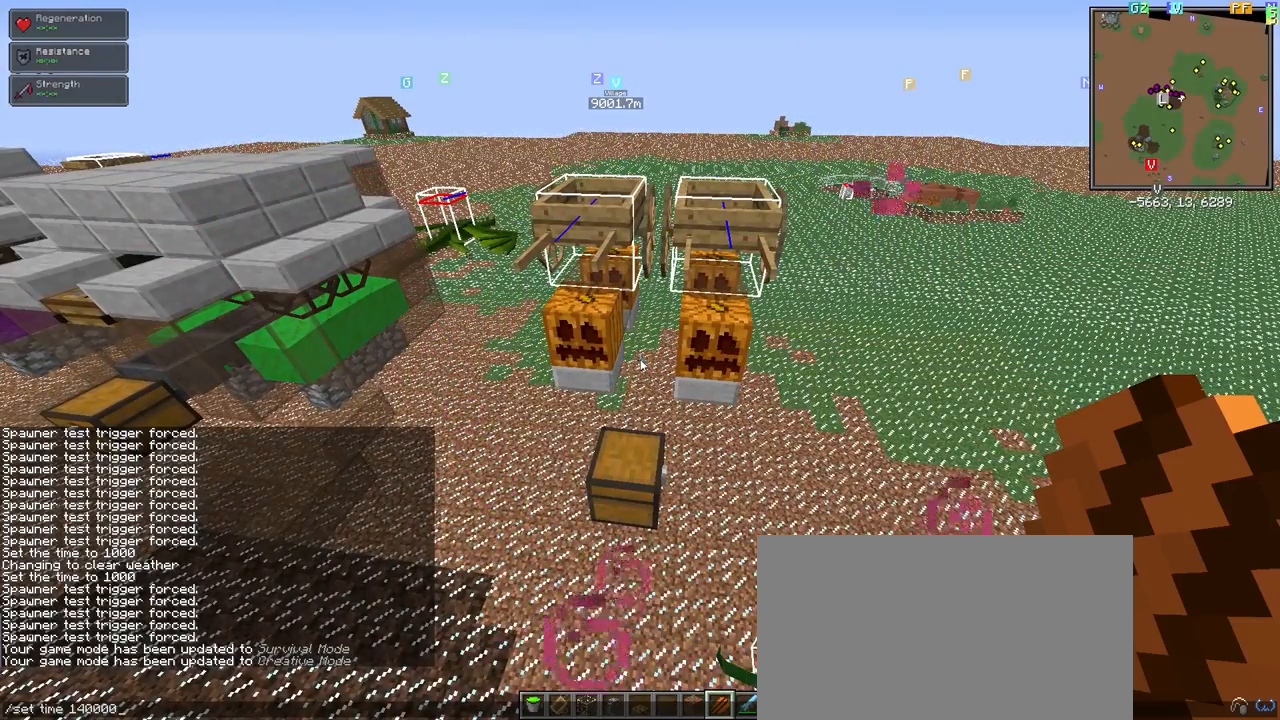
{"keys": [], "mouse": [], "events": []}
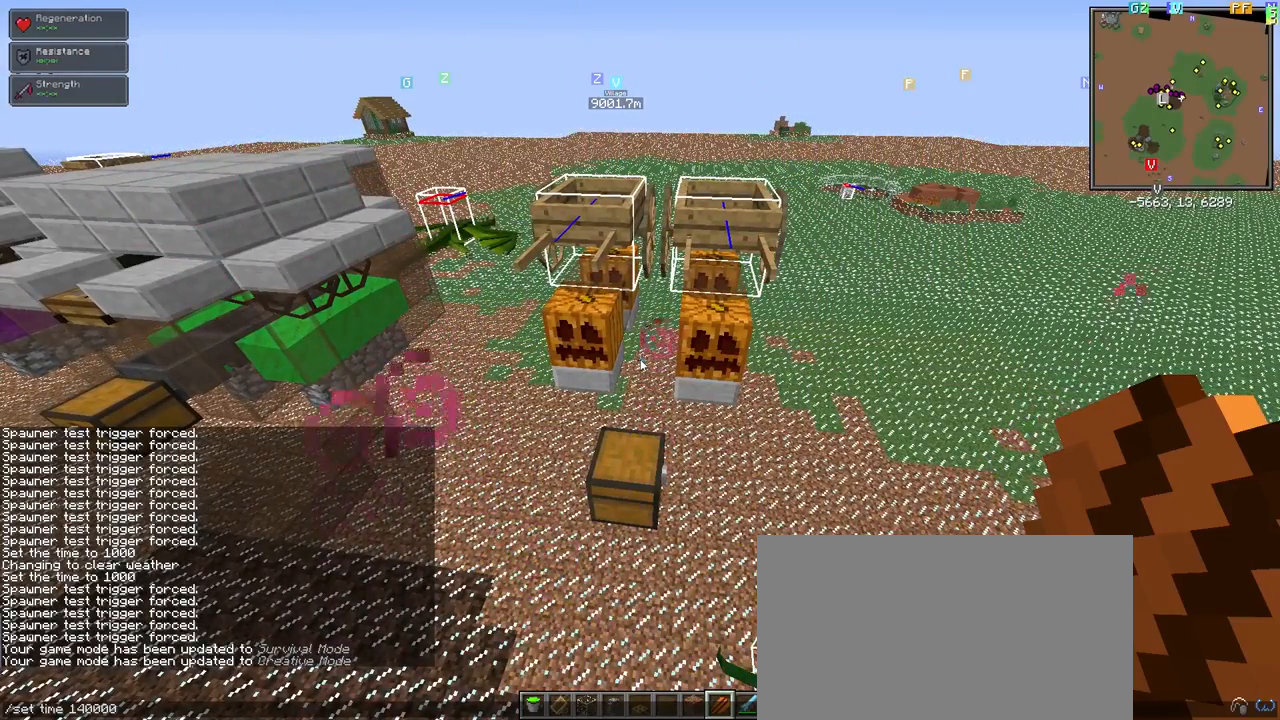
{"keys": [], "mouse": [], "events": []}
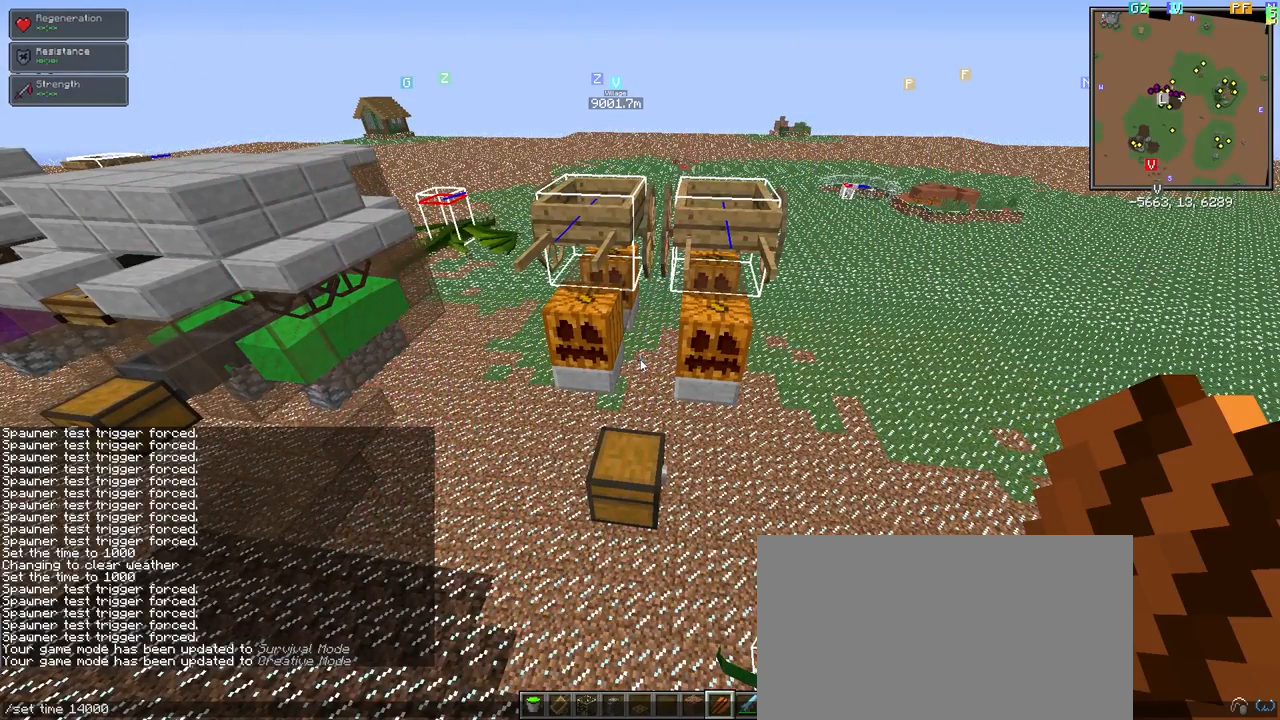
{"keys": [], "mouse": [], "events": []}
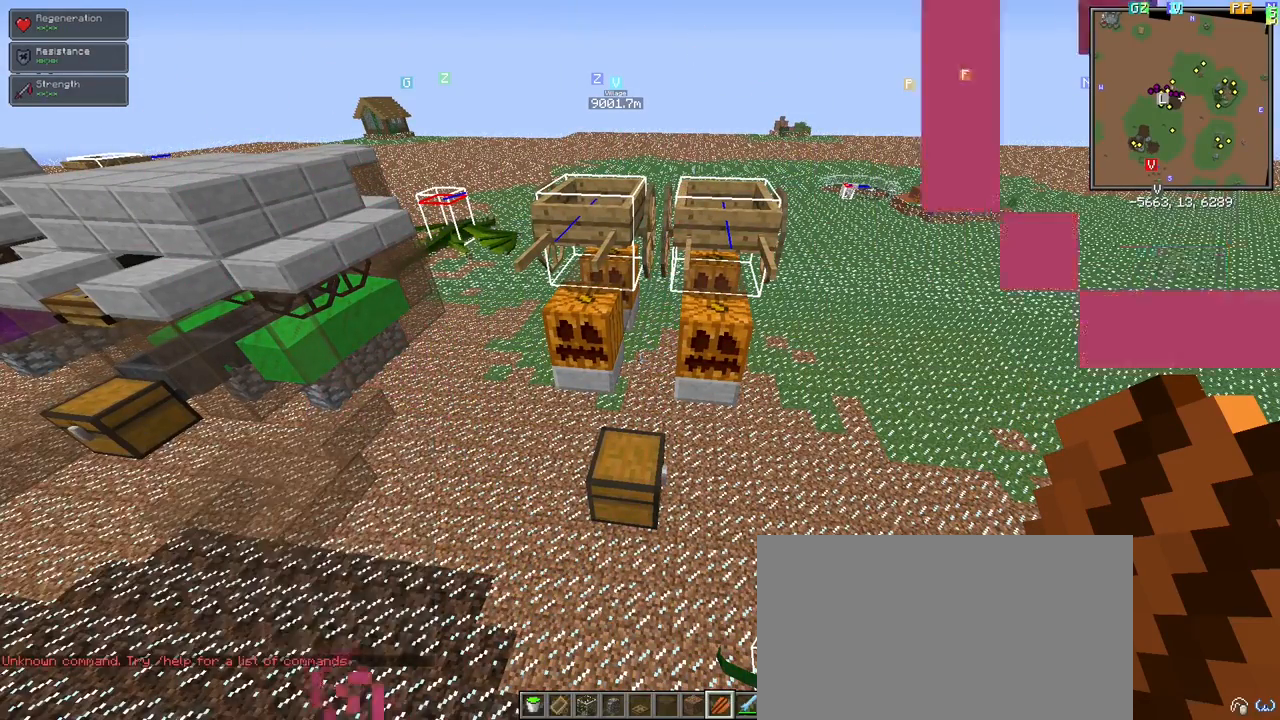
{"keys": [], "mouse": [], "events": []}
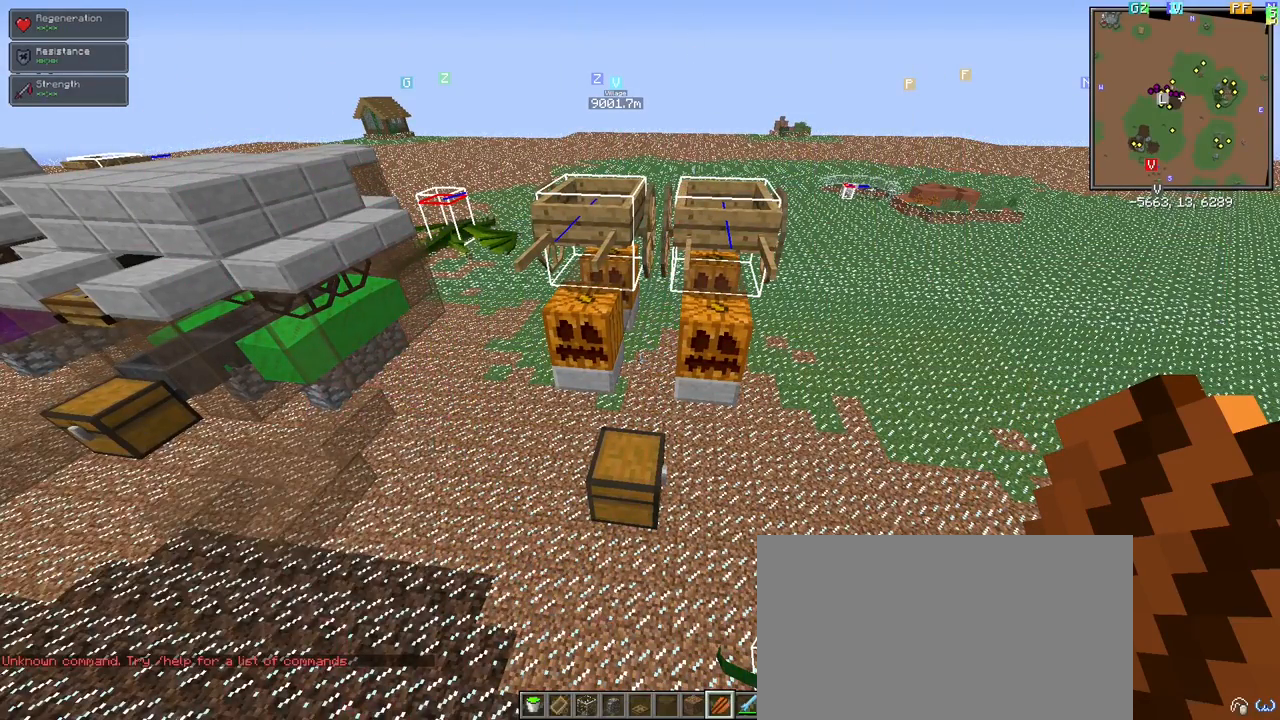
{"keys": [], "mouse": [], "events": []}
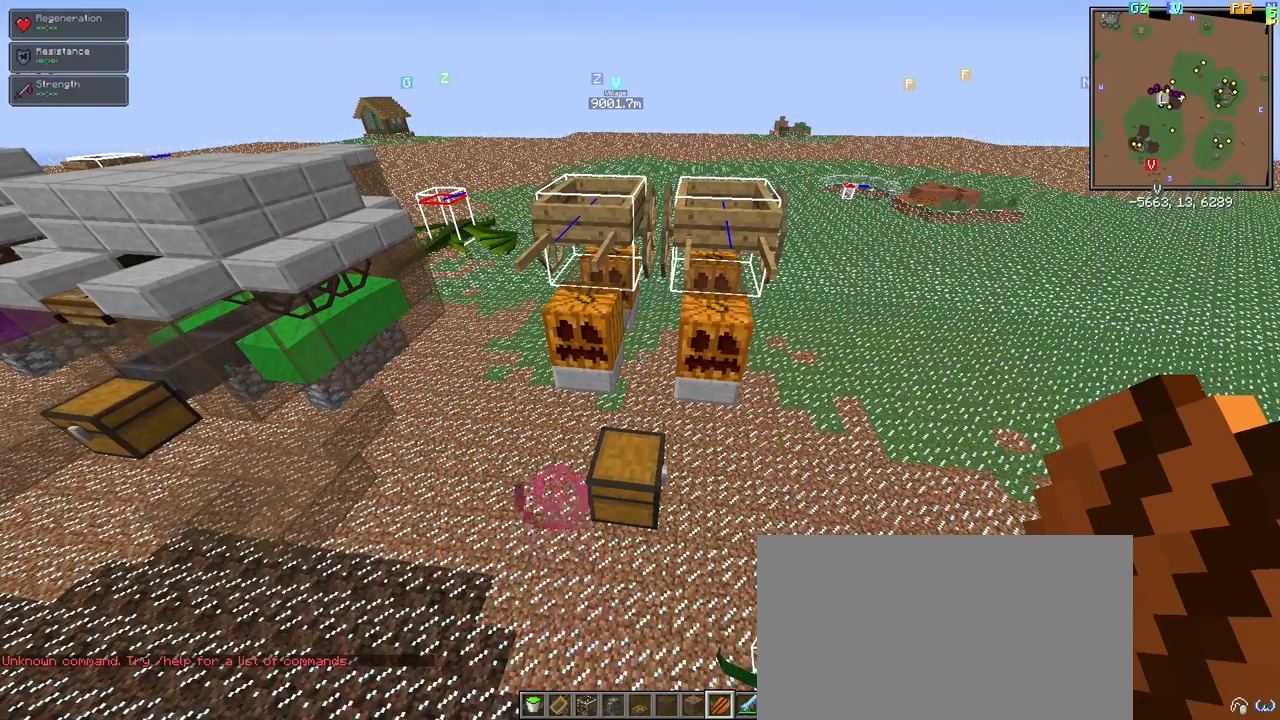
{"keys": [], "mouse": [], "events": []}
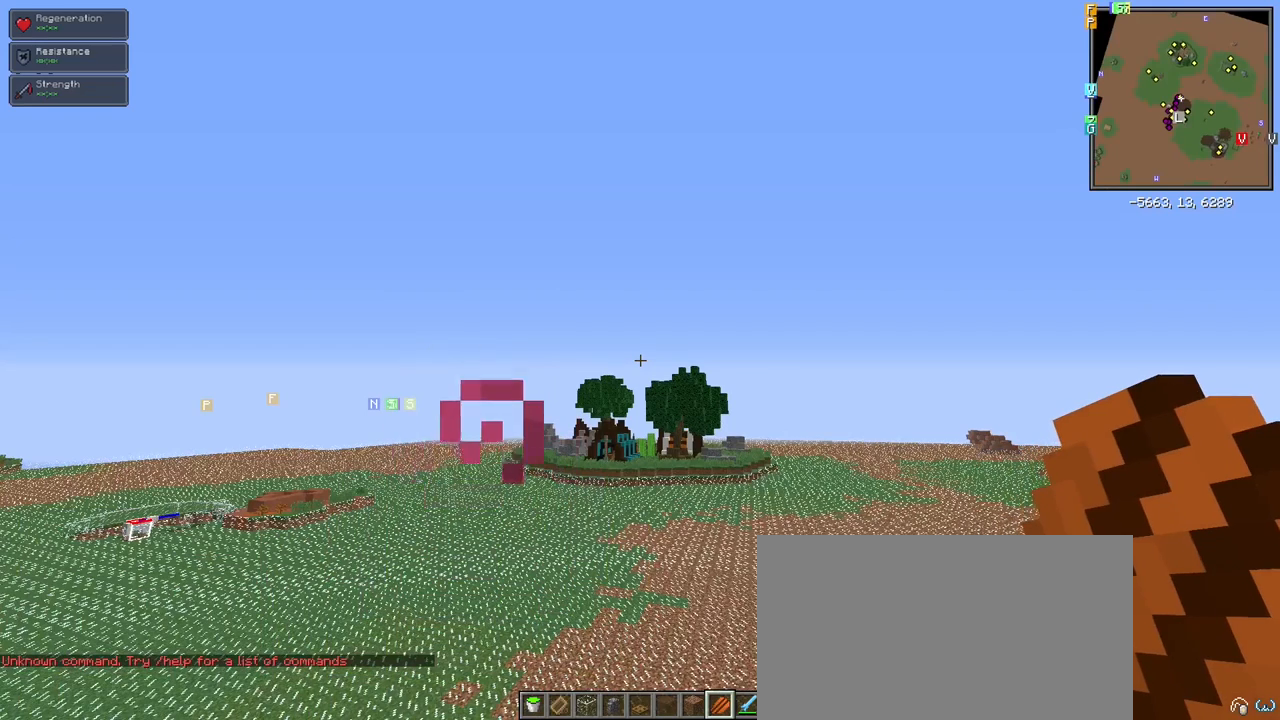
{"keys": [], "mouse": [], "events": []}
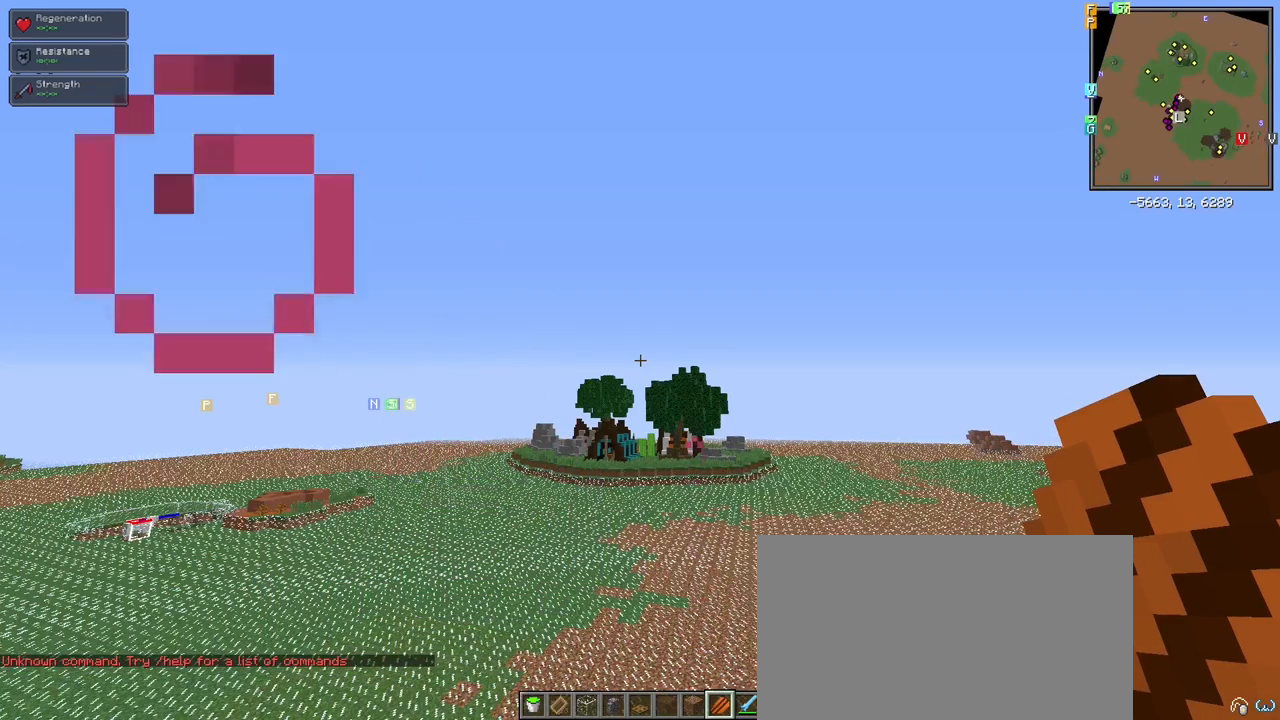
{"keys": [], "mouse": [], "events": []}
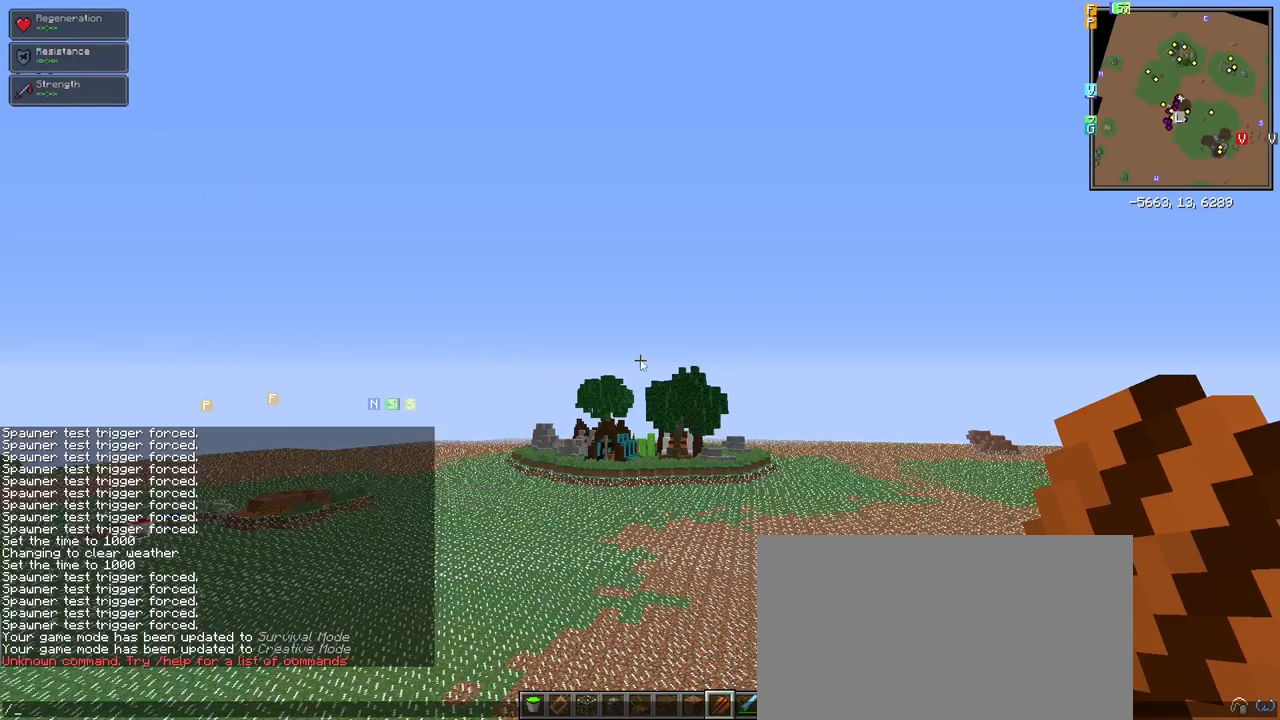
{"keys": [], "mouse": [], "events": []}
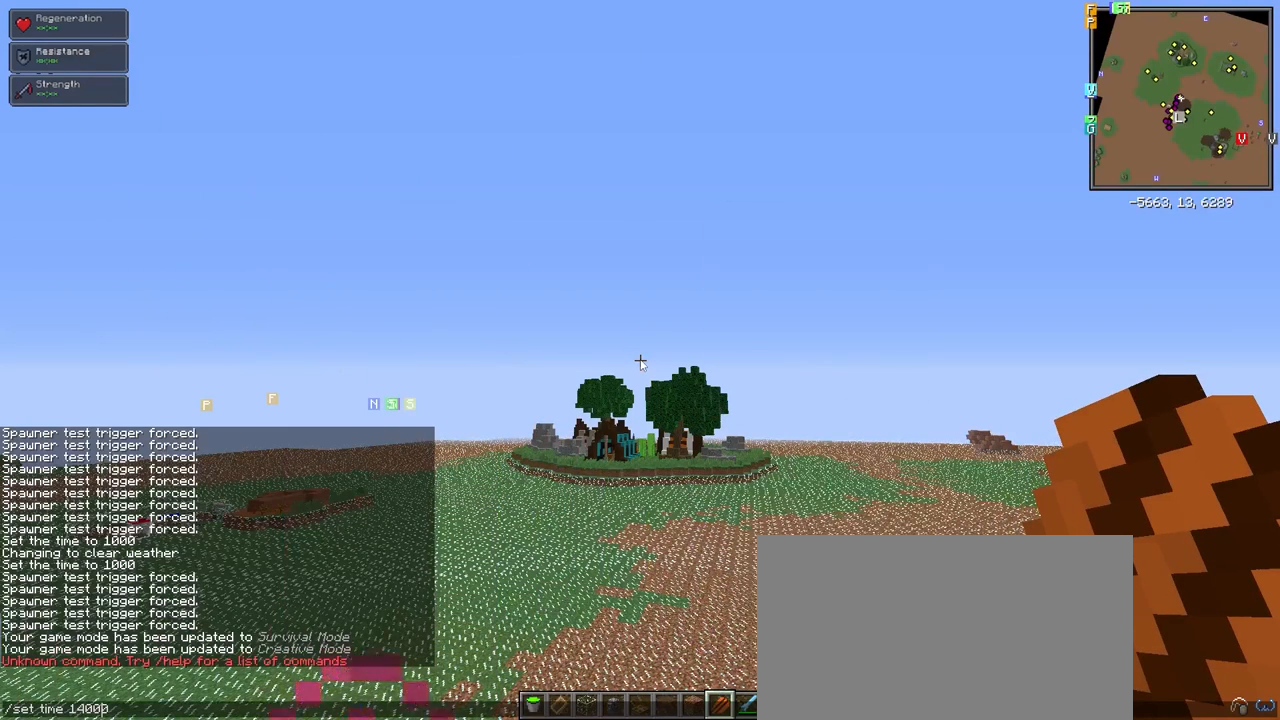
{"keys": ["ctrl"], "mouse": [], "events": [[417, "ctrl", "down"]]}
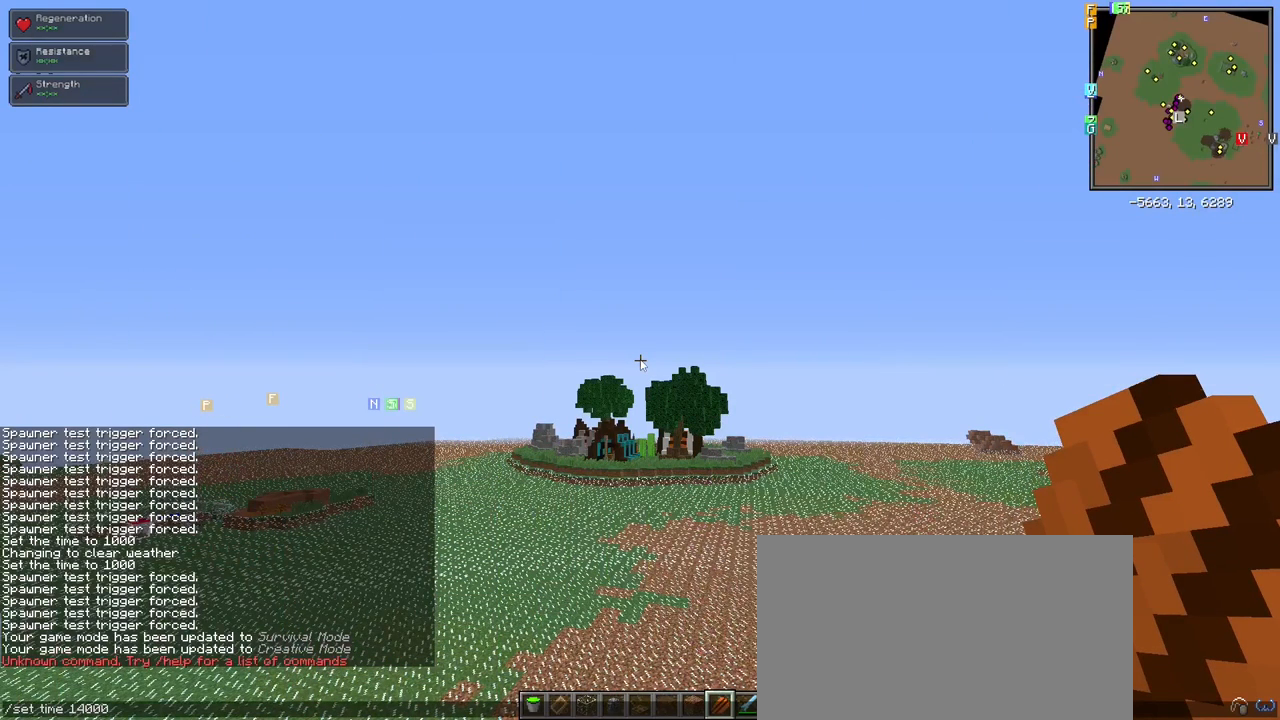
{"keys": [], "mouse": [], "events": [[17, "a", "down"], [150, "a", "up"], [150, "ctrl", "up"]]}
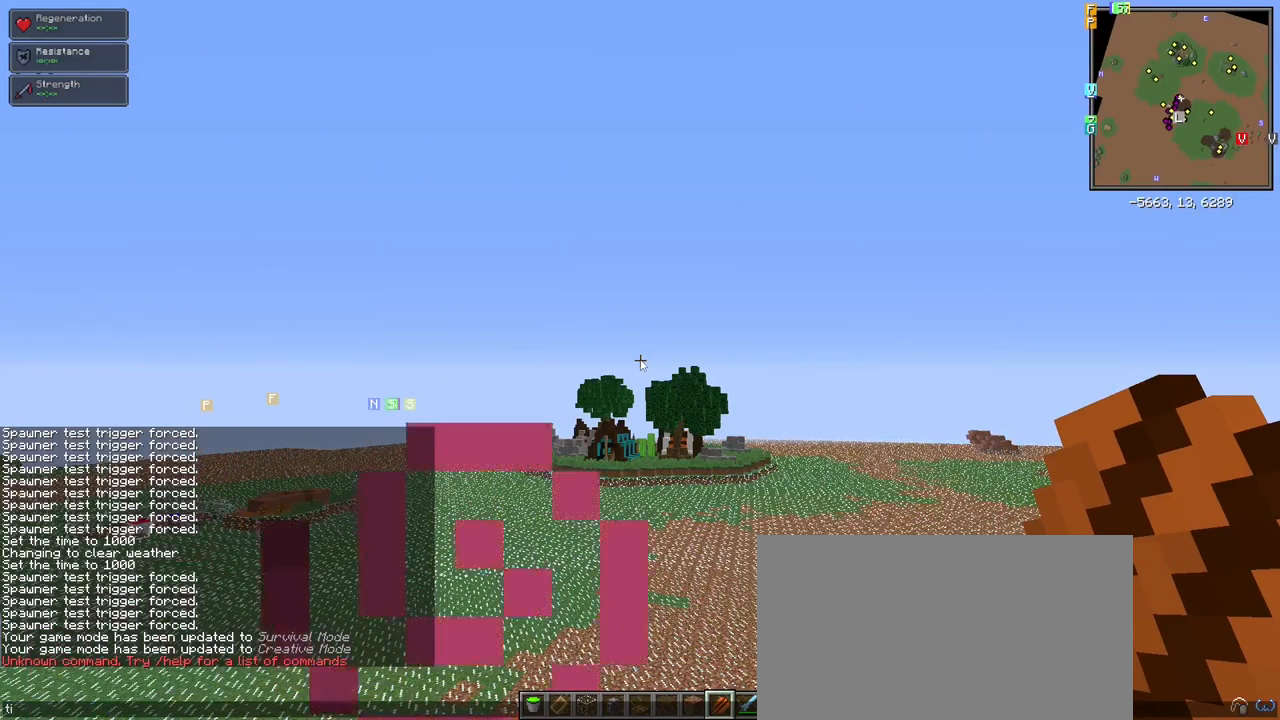
{"keys": [], "mouse": [], "events": [[167, "e", "down"], [300, "e", "up"], [300, "space", "down"], [400, "s", "down"], [450, "space", "up"], [500, "s", "up"]]}
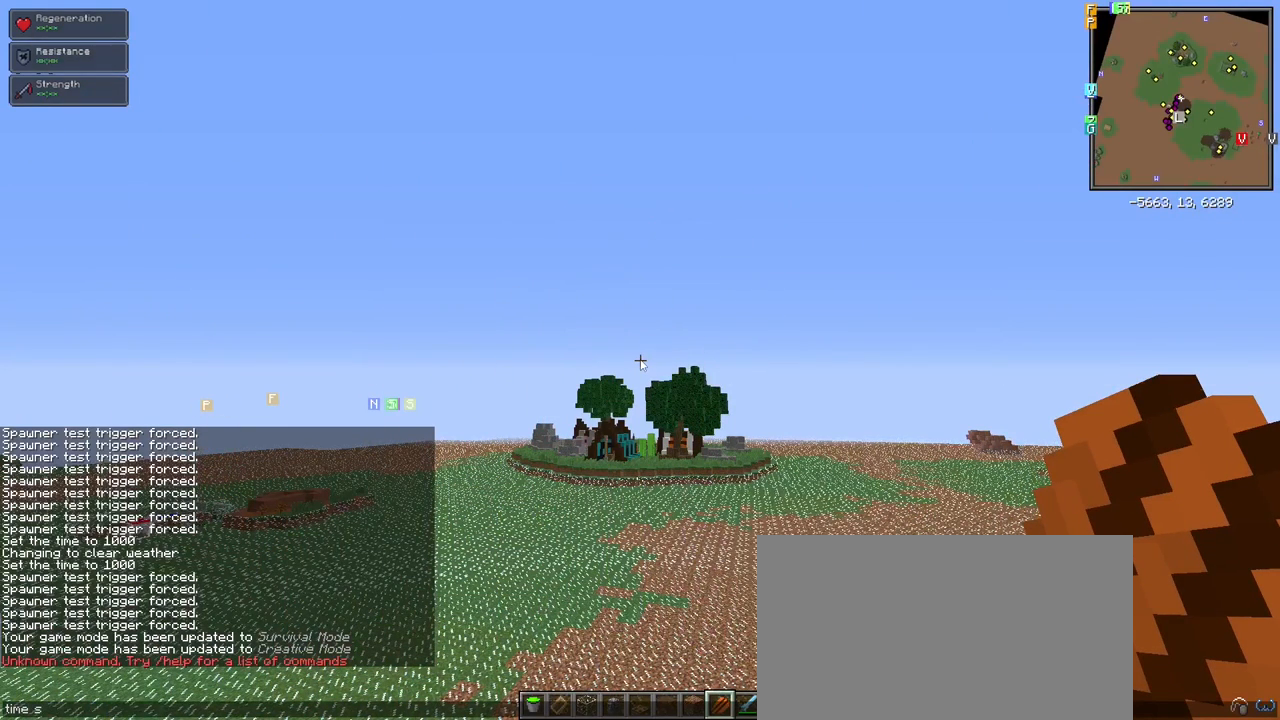
{"keys": ["1"], "mouse": [], "events": [[50, "e", "down"], [133, "e", "up"], [283, "space", "down"], [367, "1", "down"], [417, "space", "up"]]}
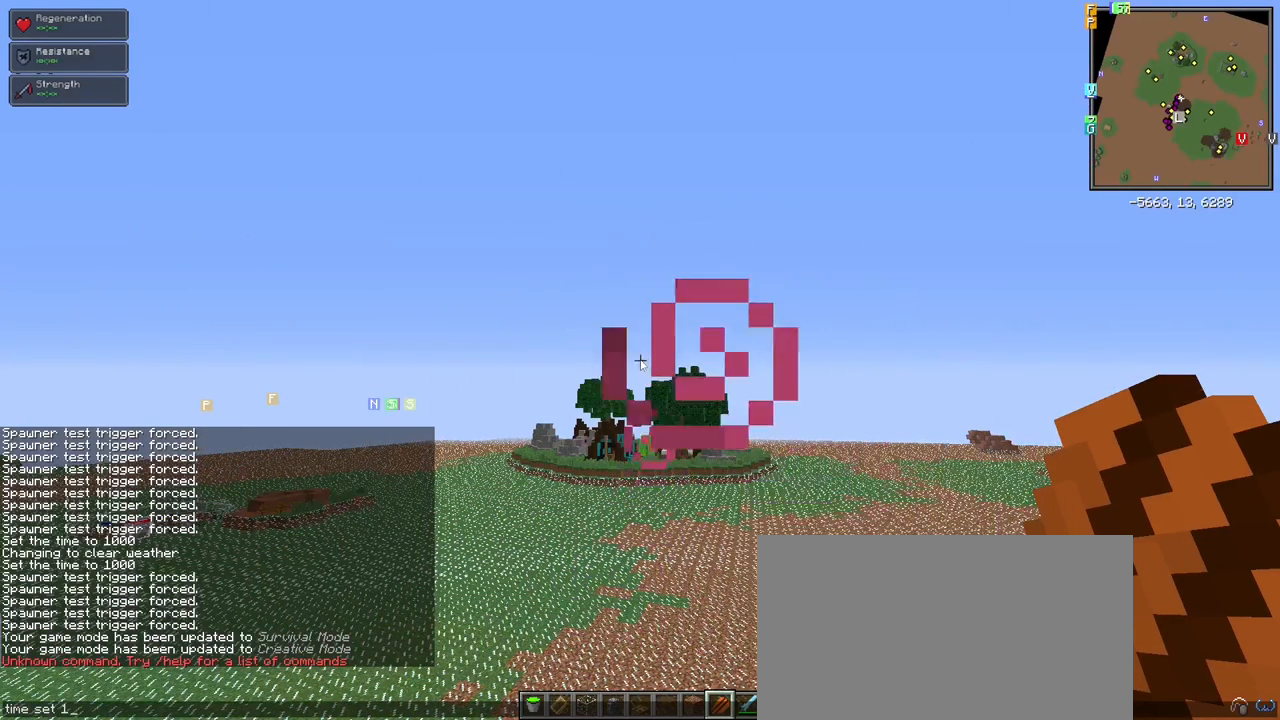
{"keys": [], "mouse": [], "events": [[17, "1", "up"], [67, "4", "down"], [167, "4", "up"]]}